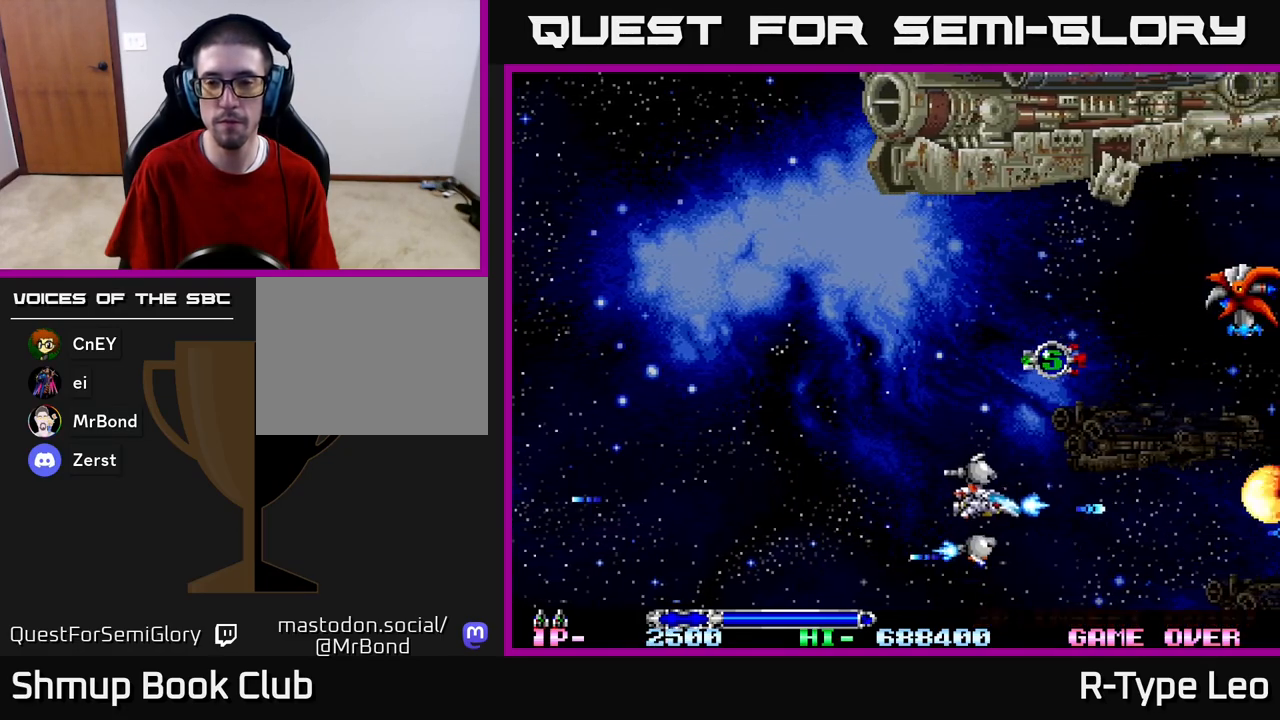
Gameplay with a controller (Xbox layout); each line is a JSON object with the inputs held at the frame after it. "events" lists button and stick changes between this image and that frame as [ms after this image, input, new state], when the widget could be followed in between.
{"buttons": ["R2", "DPAD_UP", "DPAD_LEFT"], "left_stick": "center", "right_stick": "center", "events": [[100, "DPAD_RIGHT", "up"], [433, "DPAD_LEFT", "down"]]}
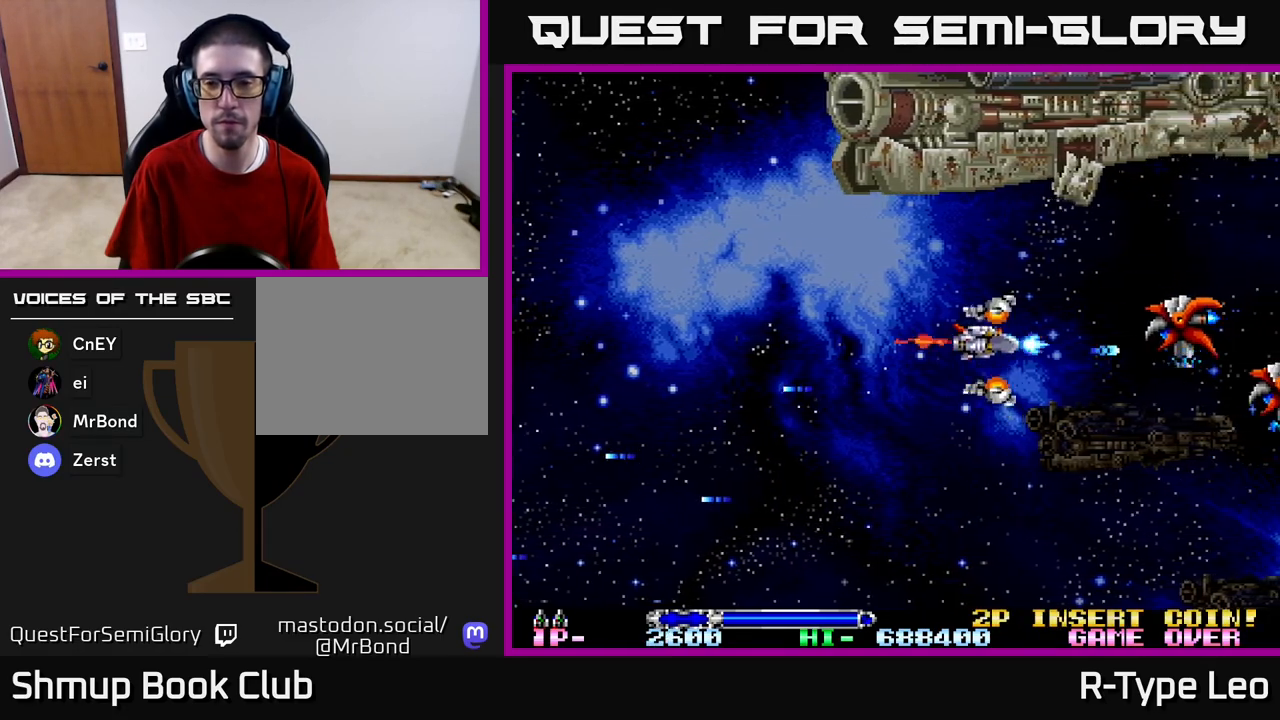
{"buttons": ["R2", "DPAD_DOWN"], "left_stick": "center", "right_stick": "center", "events": [[17, "DPAD_UP", "up"], [150, "DPAD_LEFT", "up"], [450, "DPAD_DOWN", "down"]]}
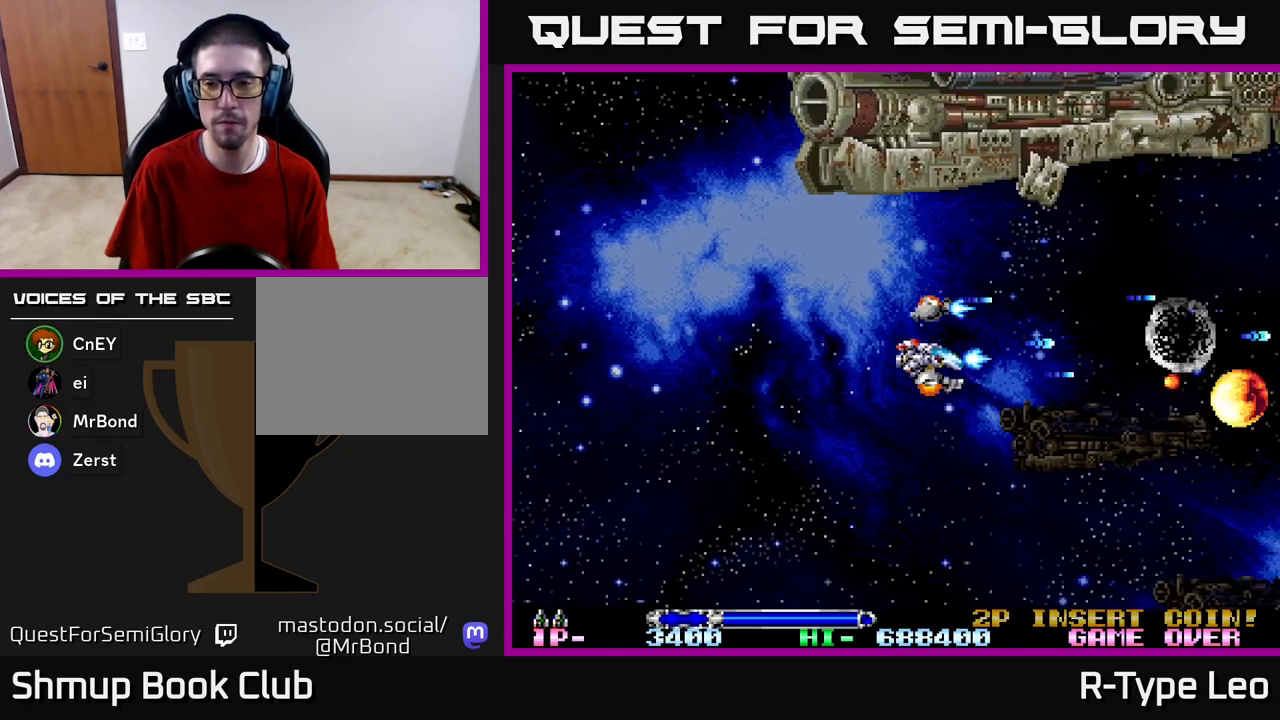
{"buttons": ["R2"], "left_stick": "center", "right_stick": "center", "events": [[67, "DPAD_DOWN", "up"], [217, "DPAD_DOWN", "down"], [283, "DPAD_DOWN", "up"]]}
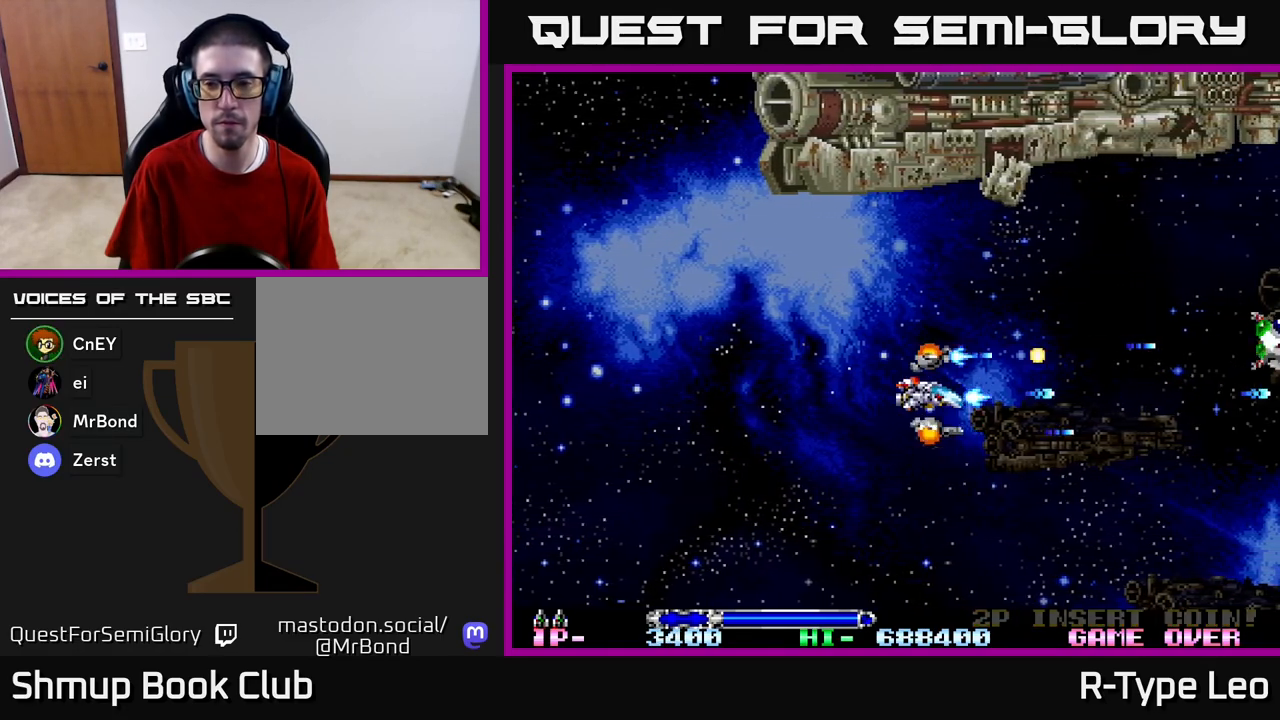
{"buttons": ["R2"], "left_stick": "center", "right_stick": "center", "events": []}
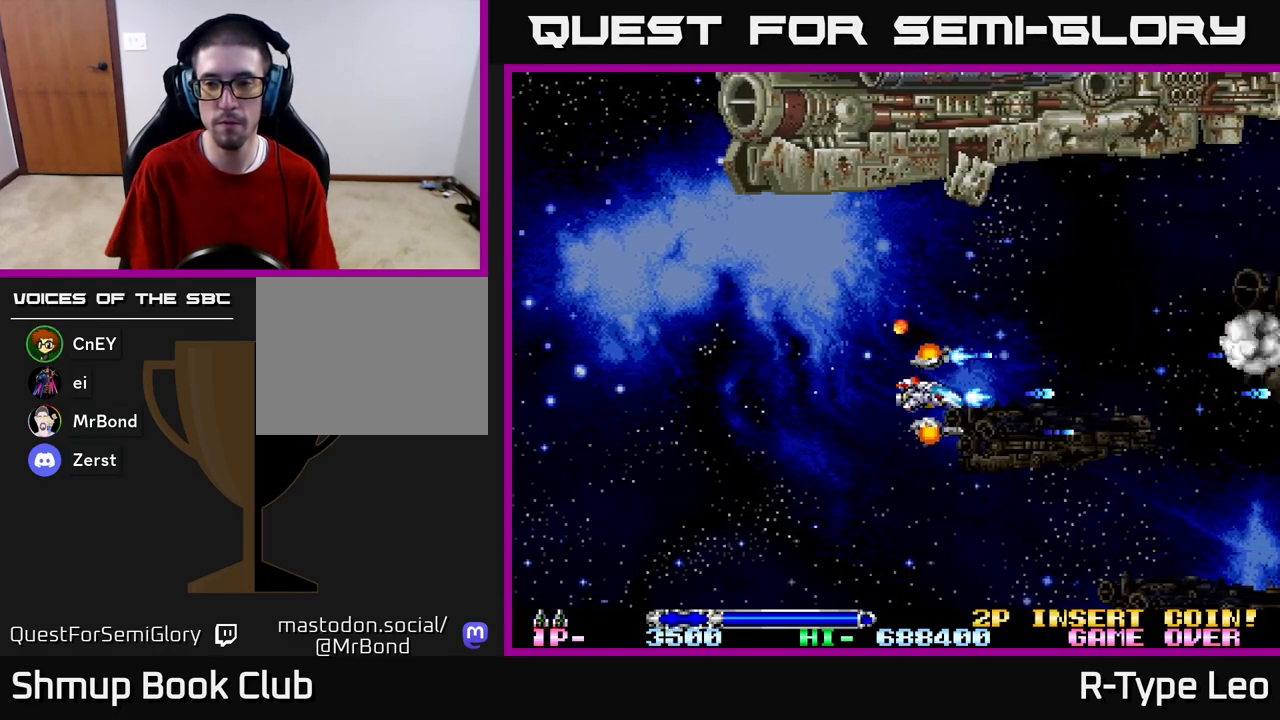
{"buttons": ["R2", "DPAD_UP", "DPAD_RIGHT"], "left_stick": "center", "right_stick": "center", "events": [[183, "DPAD_RIGHT", "down"], [500, "DPAD_UP", "down"]]}
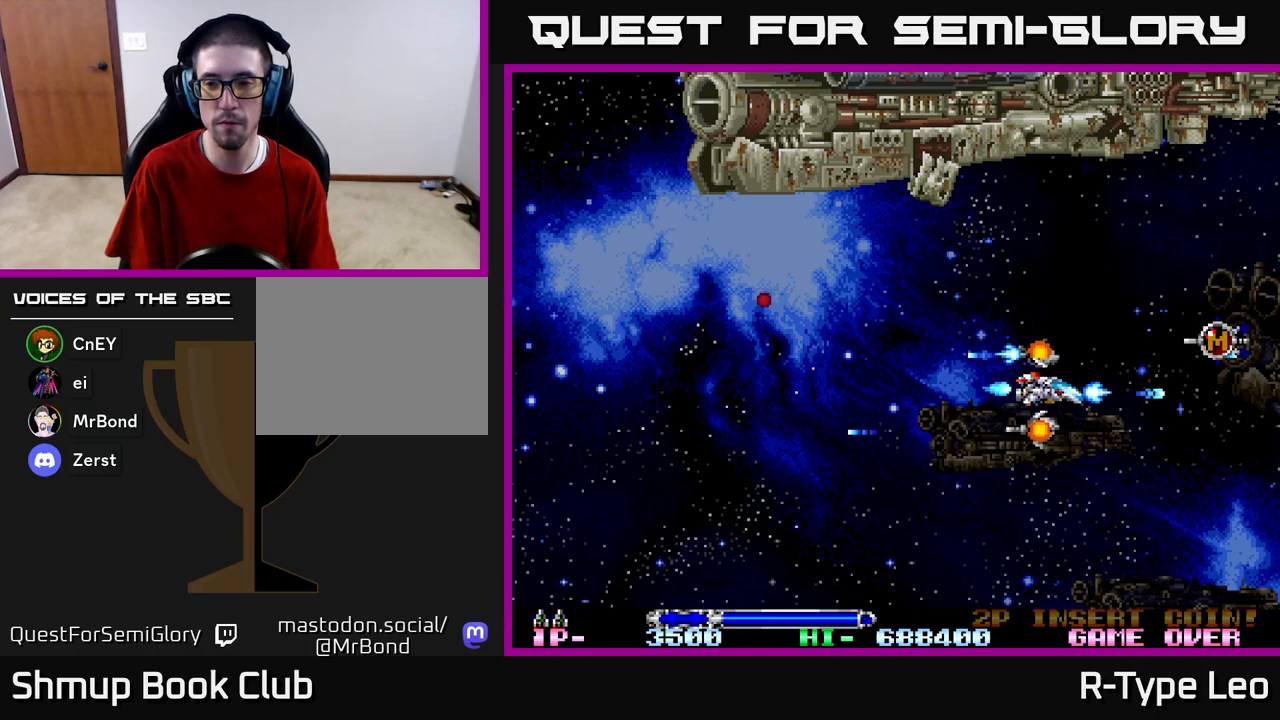
{"buttons": ["R2", "DPAD_LEFT"], "left_stick": "center", "right_stick": "center", "events": [[217, "DPAD_UP", "up"], [400, "DPAD_DOWN", "down"], [400, "DPAD_RIGHT", "up"], [417, "DPAD_DOWN", "up"], [417, "DPAD_LEFT", "down"]]}
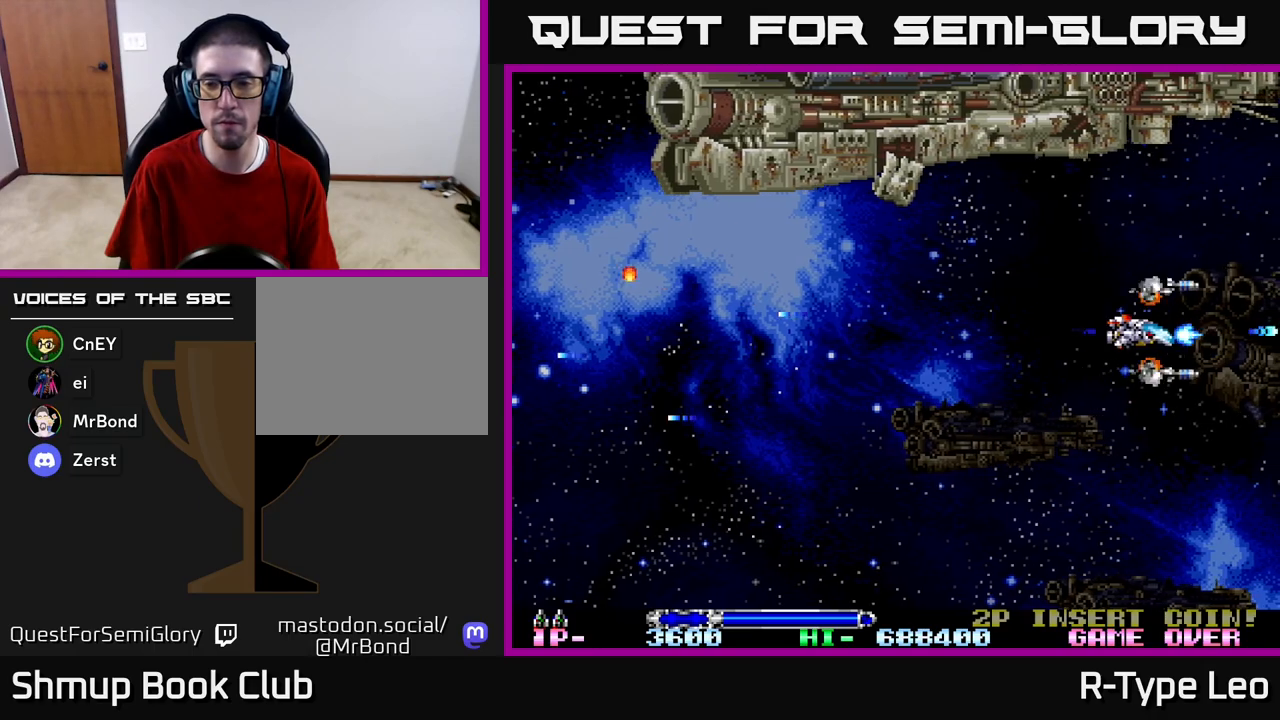
{"buttons": ["R2"], "left_stick": "center", "right_stick": "center", "events": [[117, "DPAD_LEFT", "up"]]}
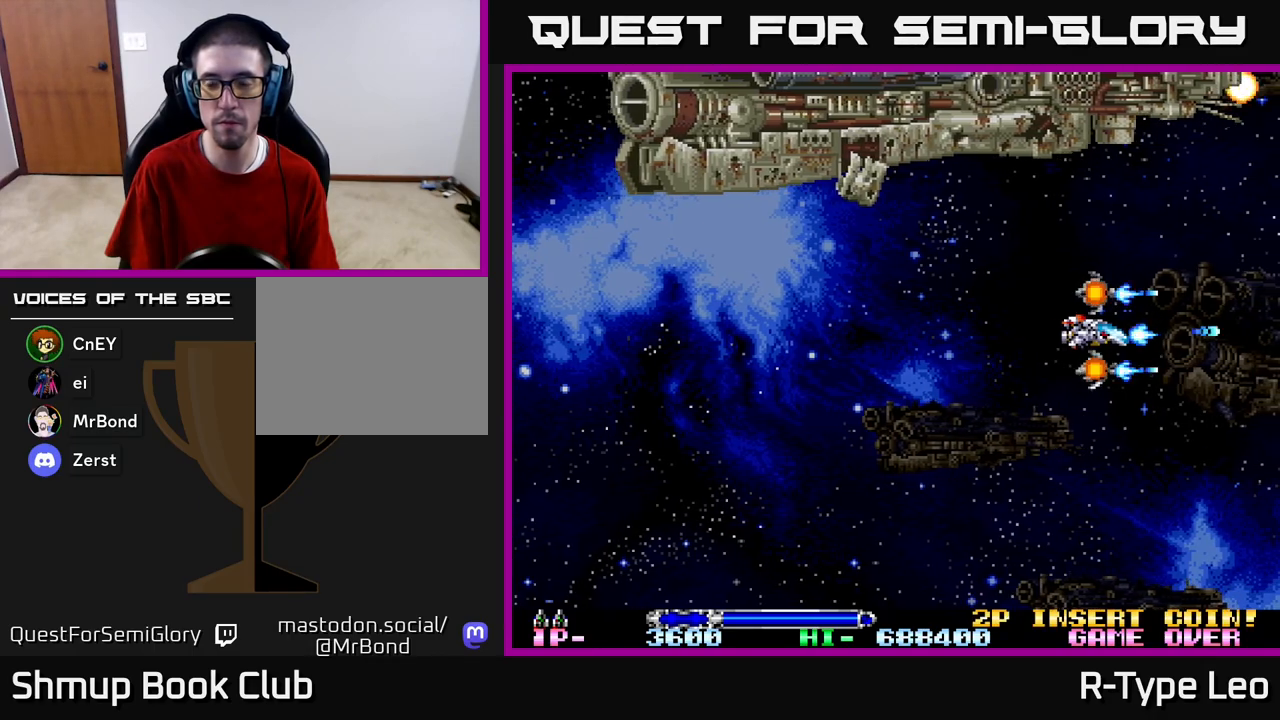
{"buttons": ["R2"], "left_stick": "center", "right_stick": "center", "events": []}
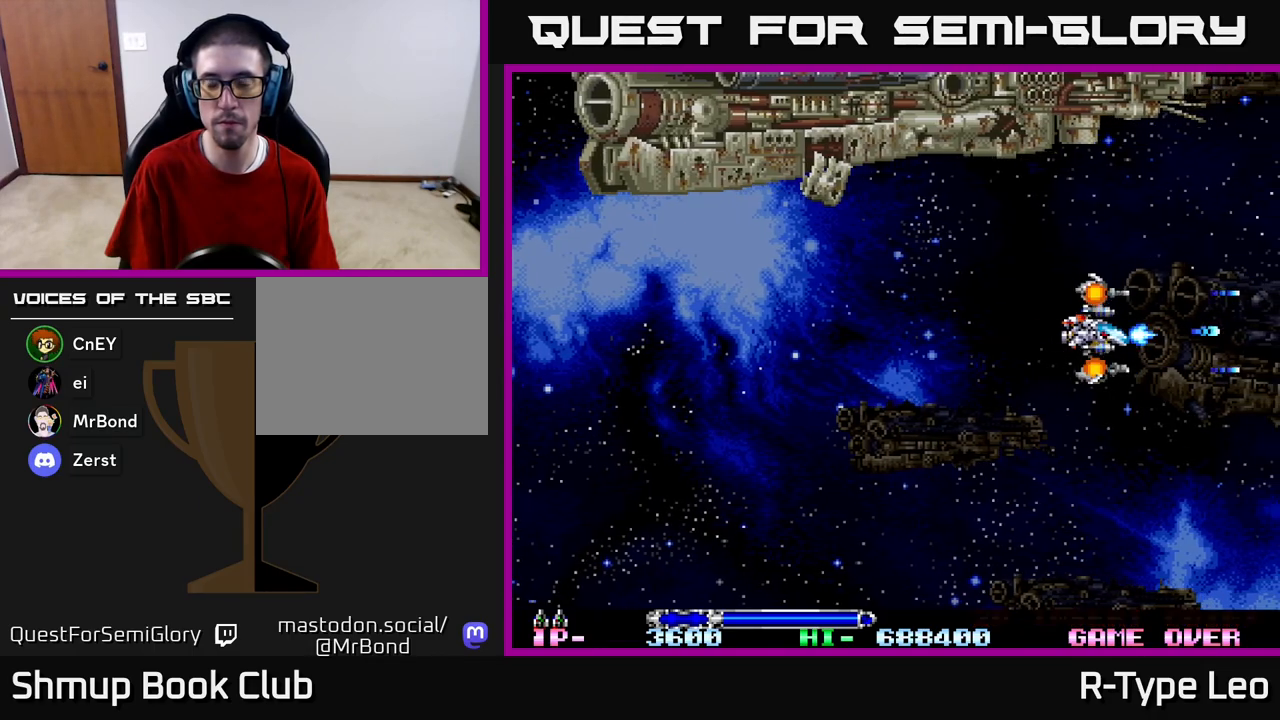
{"buttons": ["R2"], "left_stick": "center", "right_stick": "center", "events": [[150, "DPAD_LEFT", "down"], [333, "DPAD_LEFT", "up"]]}
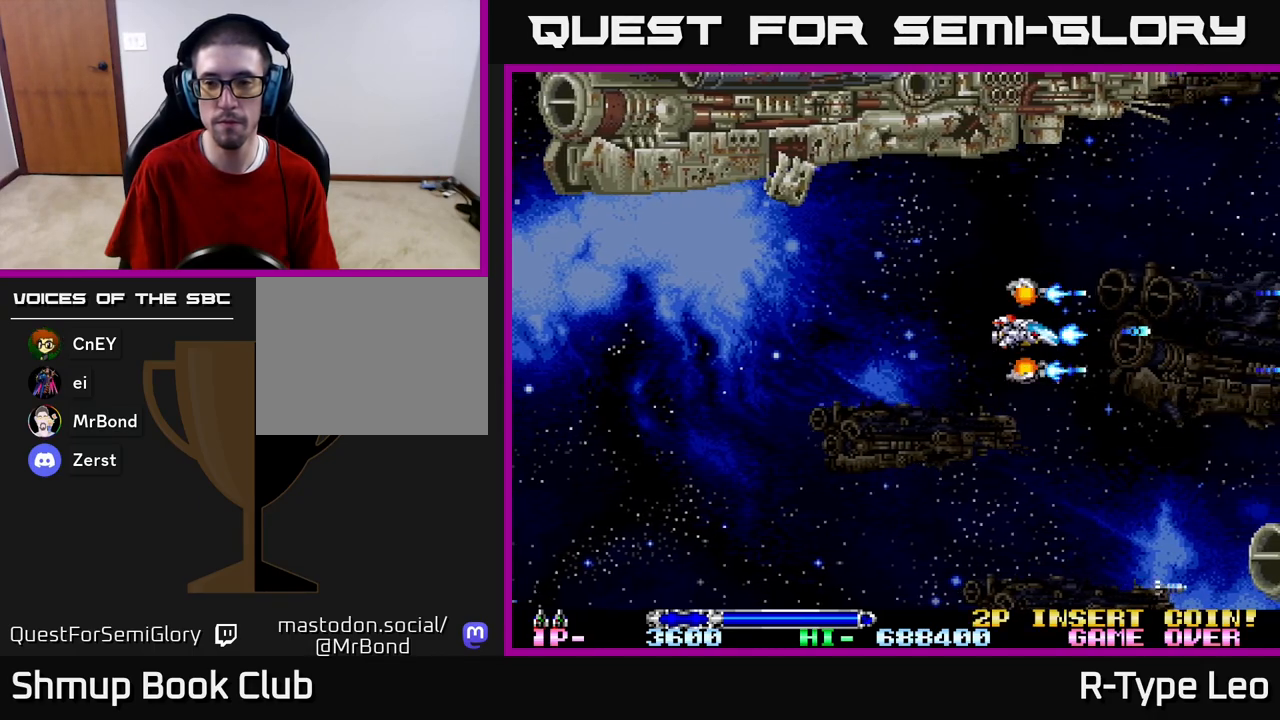
{"buttons": ["R2"], "left_stick": "center", "right_stick": "center", "events": []}
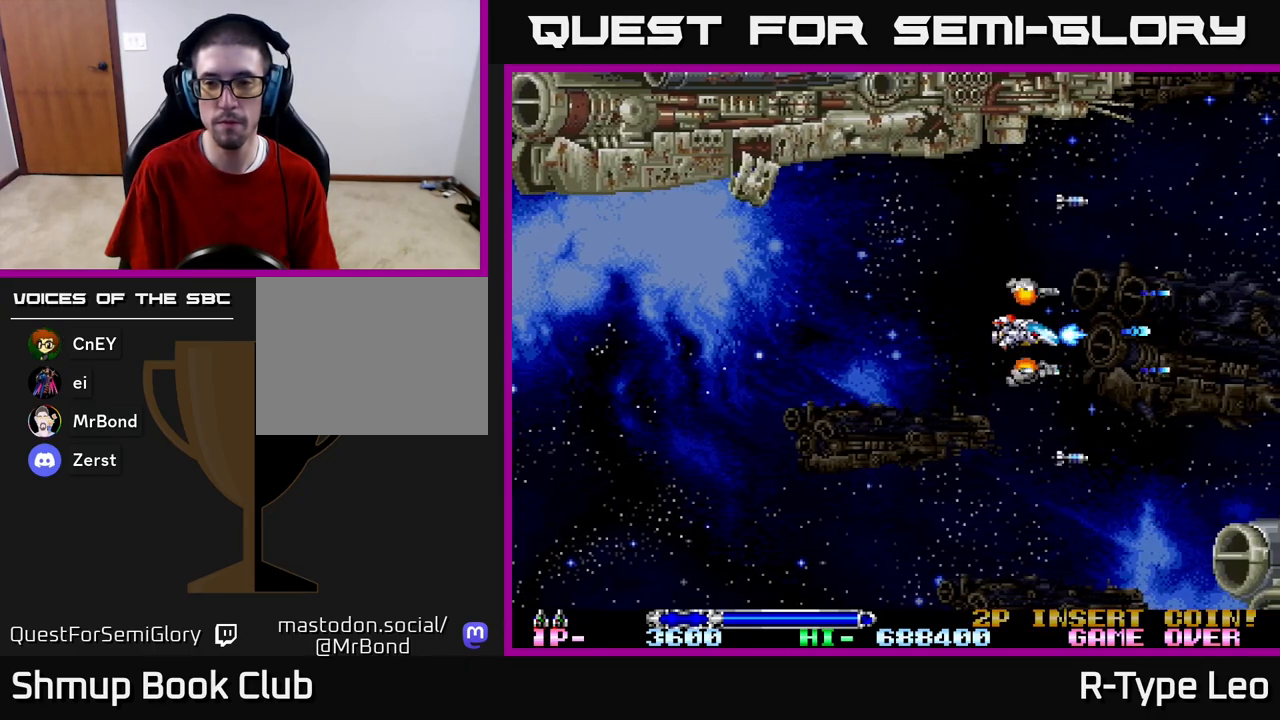
{"buttons": ["R2"], "left_stick": "center", "right_stick": "center", "events": []}
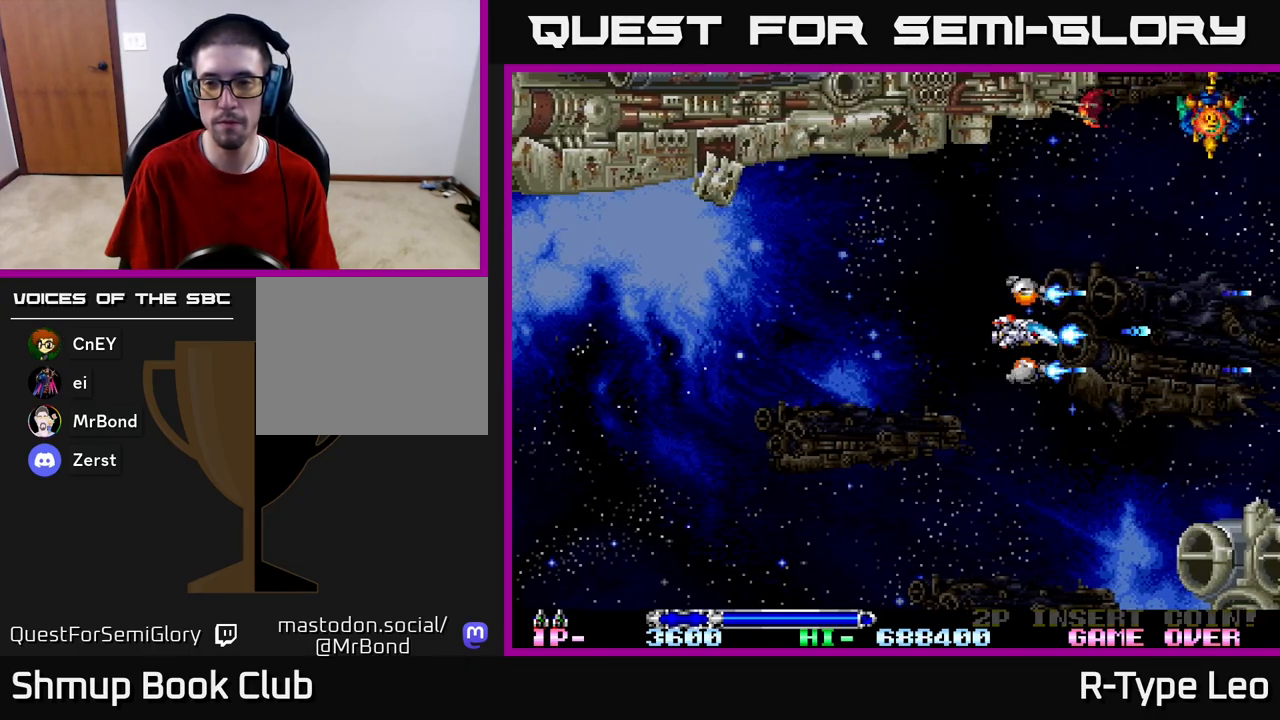
{"buttons": ["R2", "DPAD_UP", "DPAD_LEFT"], "left_stick": "center", "right_stick": "center", "events": [[283, "DPAD_LEFT", "down"], [383, "DPAD_UP", "down"]]}
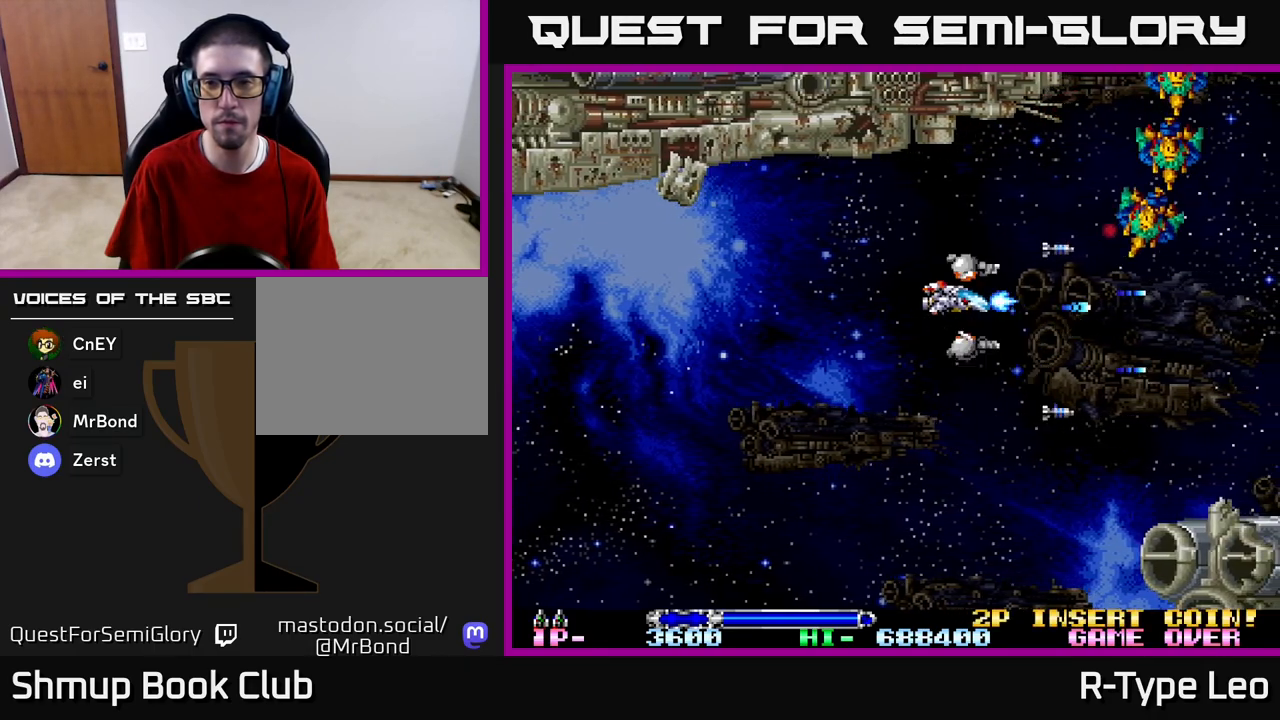
{"buttons": ["R2"], "left_stick": "center", "right_stick": "center", "events": [[183, "DPAD_UP", "up"], [317, "DPAD_LEFT", "up"]]}
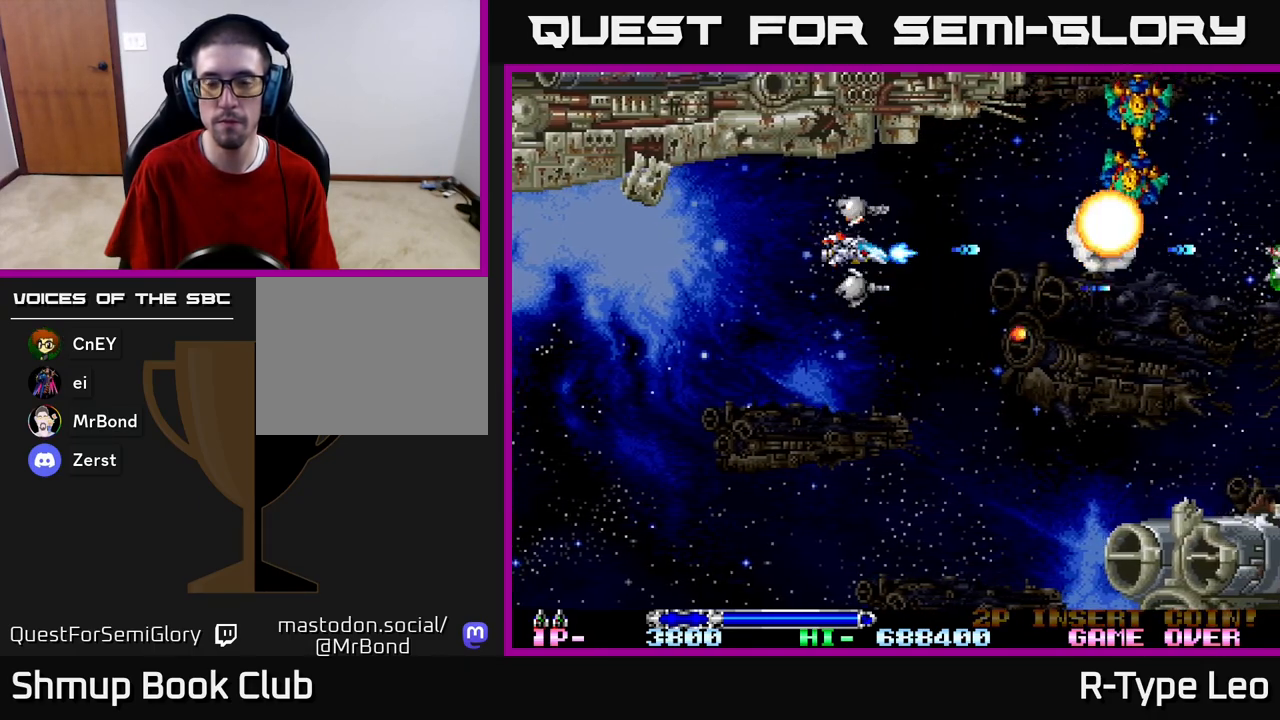
{"buttons": ["R2"], "left_stick": "center", "right_stick": "center", "events": []}
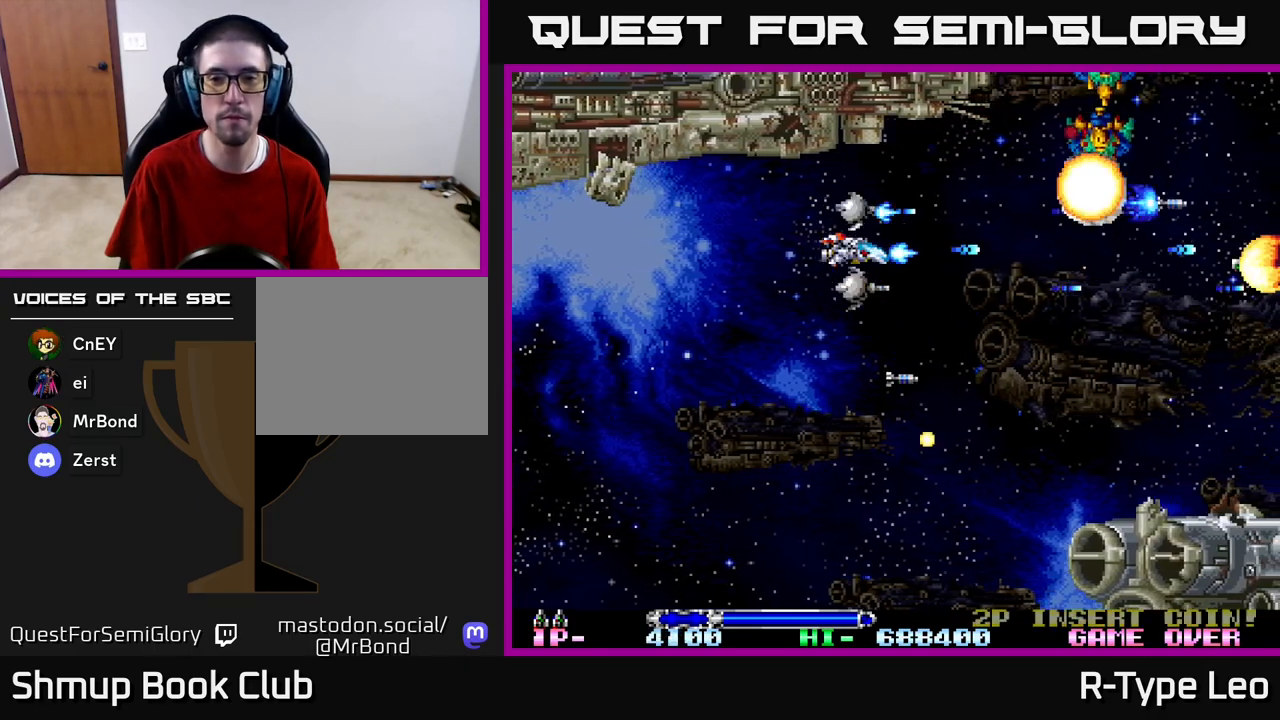
{"buttons": ["R2", "DPAD_LEFT"], "left_stick": "center", "right_stick": "center", "events": [[267, "DPAD_LEFT", "down"]]}
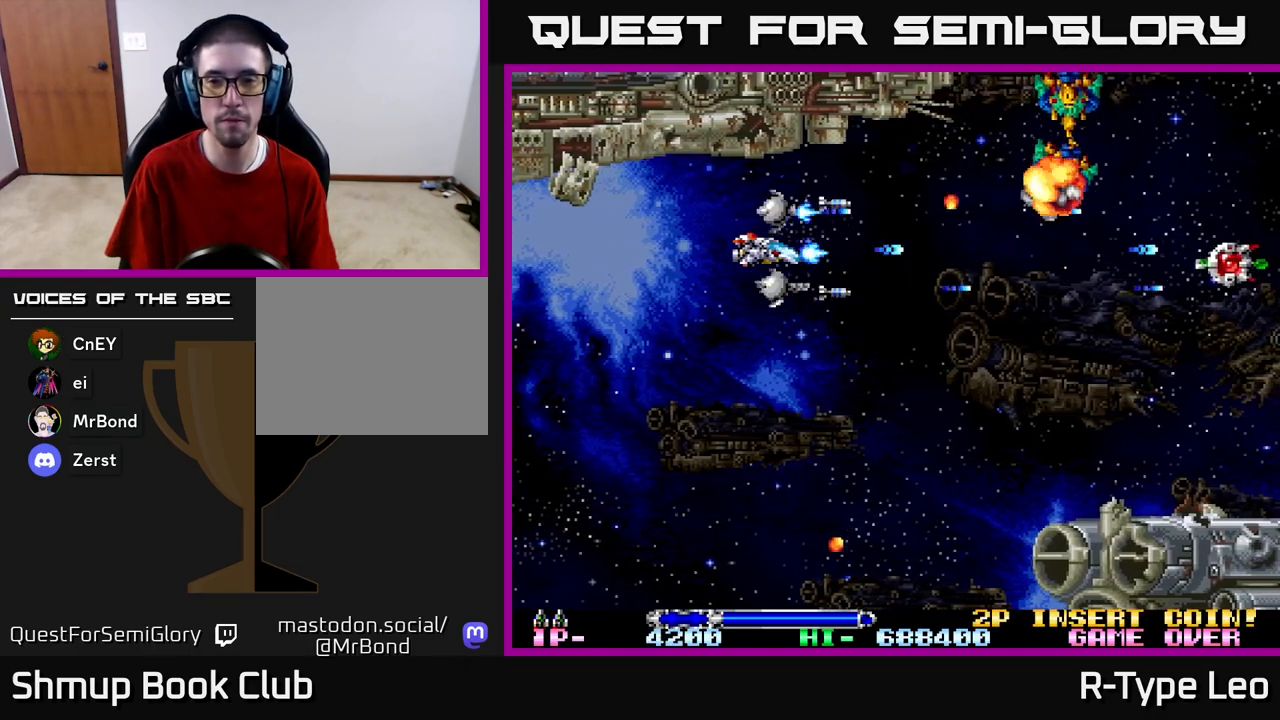
{"buttons": ["R2"], "left_stick": "center", "right_stick": "center", "events": [[67, "DPAD_LEFT", "up"], [350, "DPAD_LEFT", "down"], [500, "DPAD_LEFT", "up"]]}
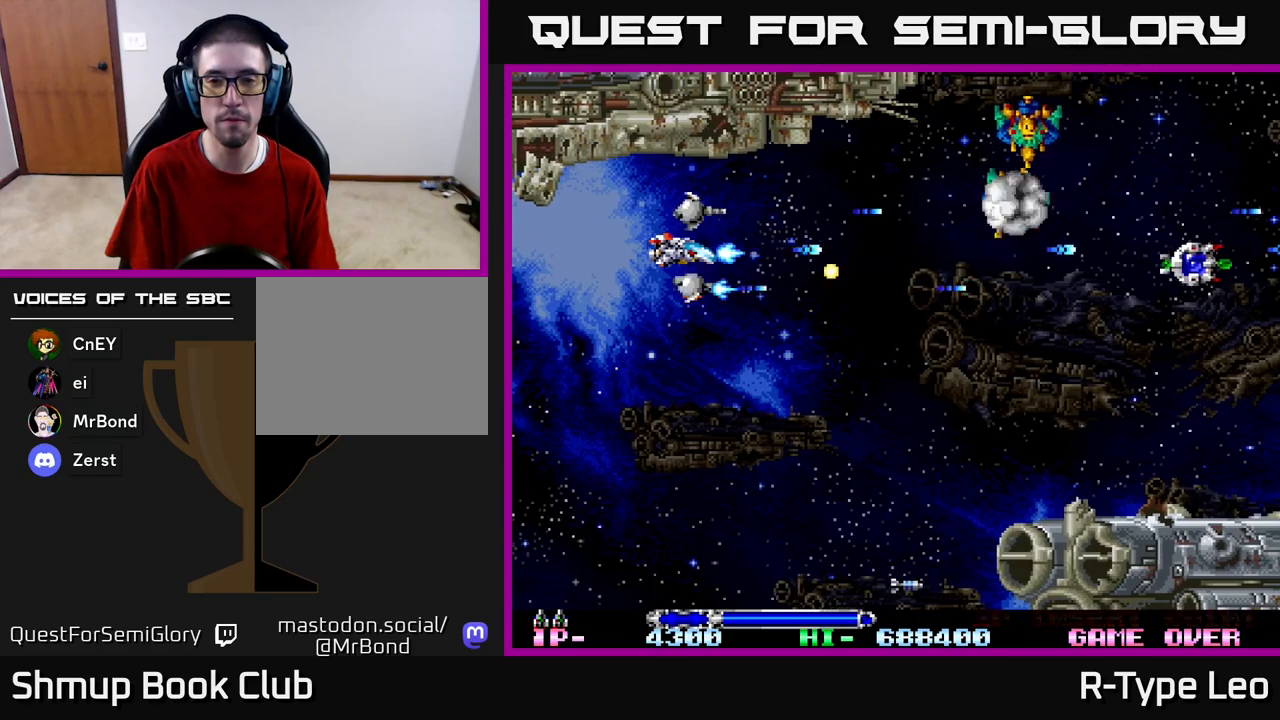
{"buttons": ["R2"], "left_stick": "center", "right_stick": "center", "events": [[183, "DPAD_UP", "down"], [250, "DPAD_UP", "up"]]}
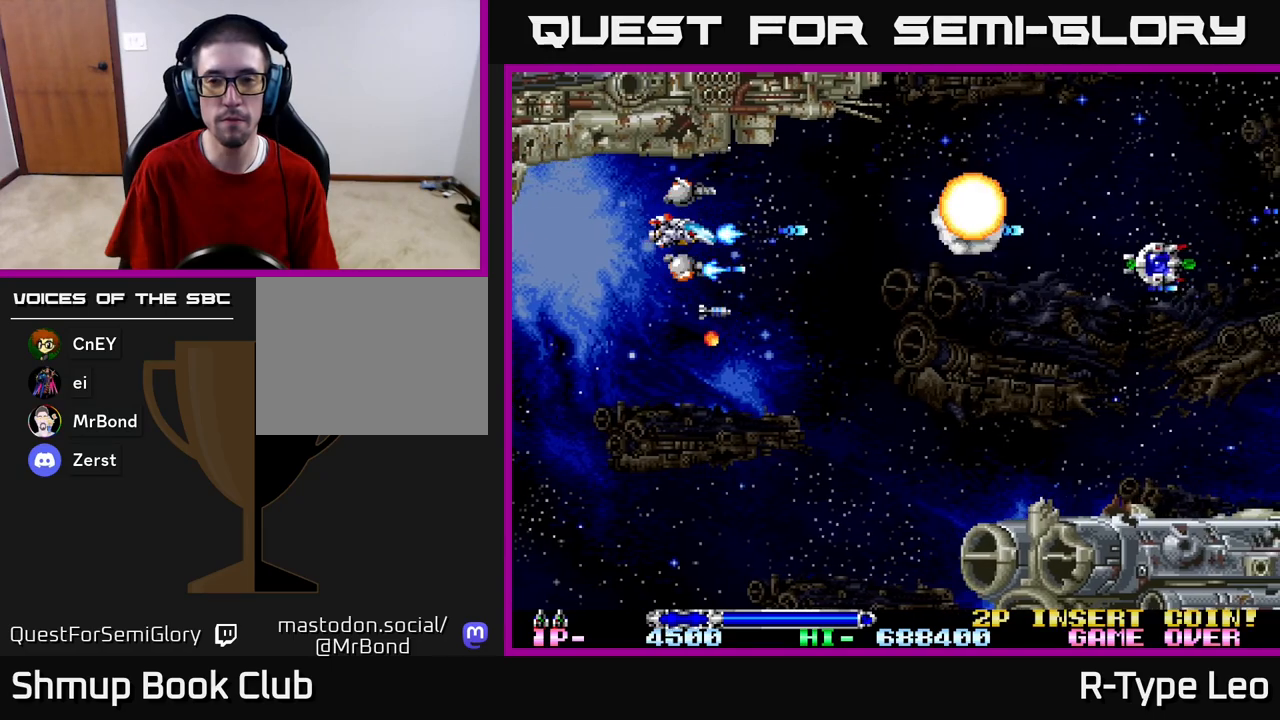
{"buttons": ["R2", "DPAD_RIGHT"], "left_stick": "center", "right_stick": "center", "events": [[250, "DPAD_DOWN", "down"], [317, "DPAD_RIGHT", "down"], [433, "DPAD_DOWN", "up"]]}
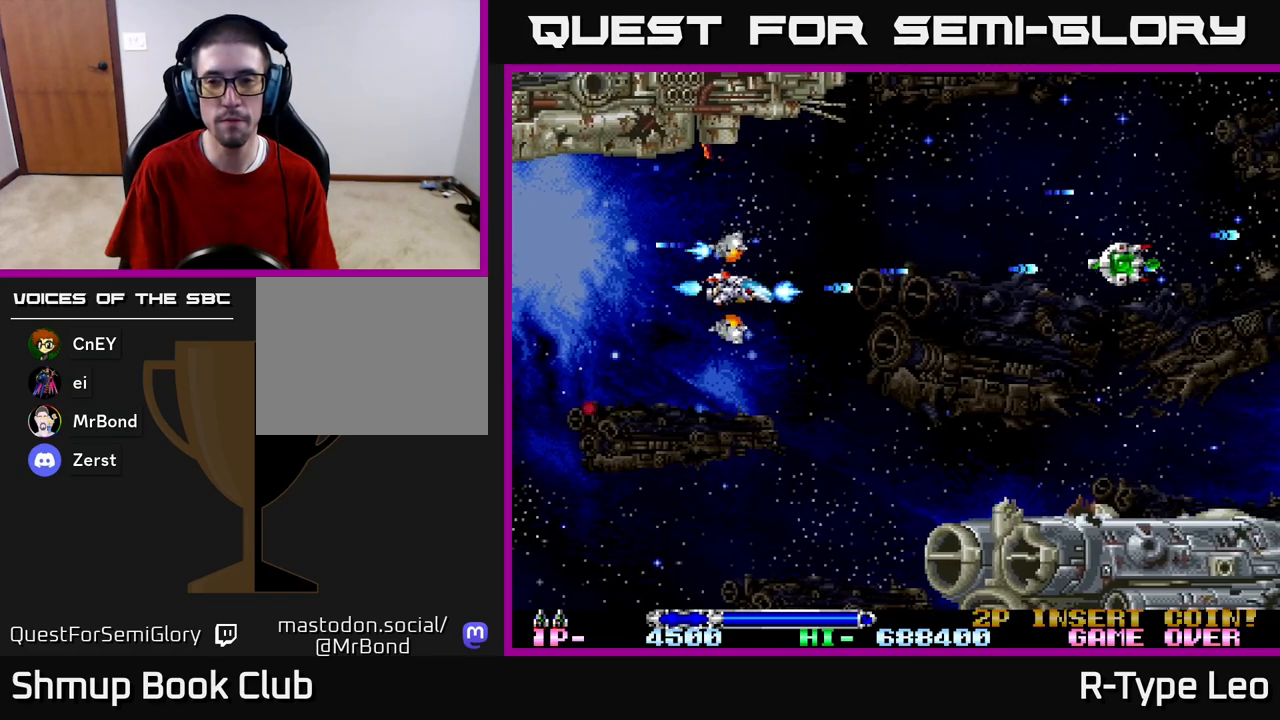
{"buttons": ["R2"], "left_stick": "center", "right_stick": "center", "events": [[383, "DPAD_RIGHT", "up"]]}
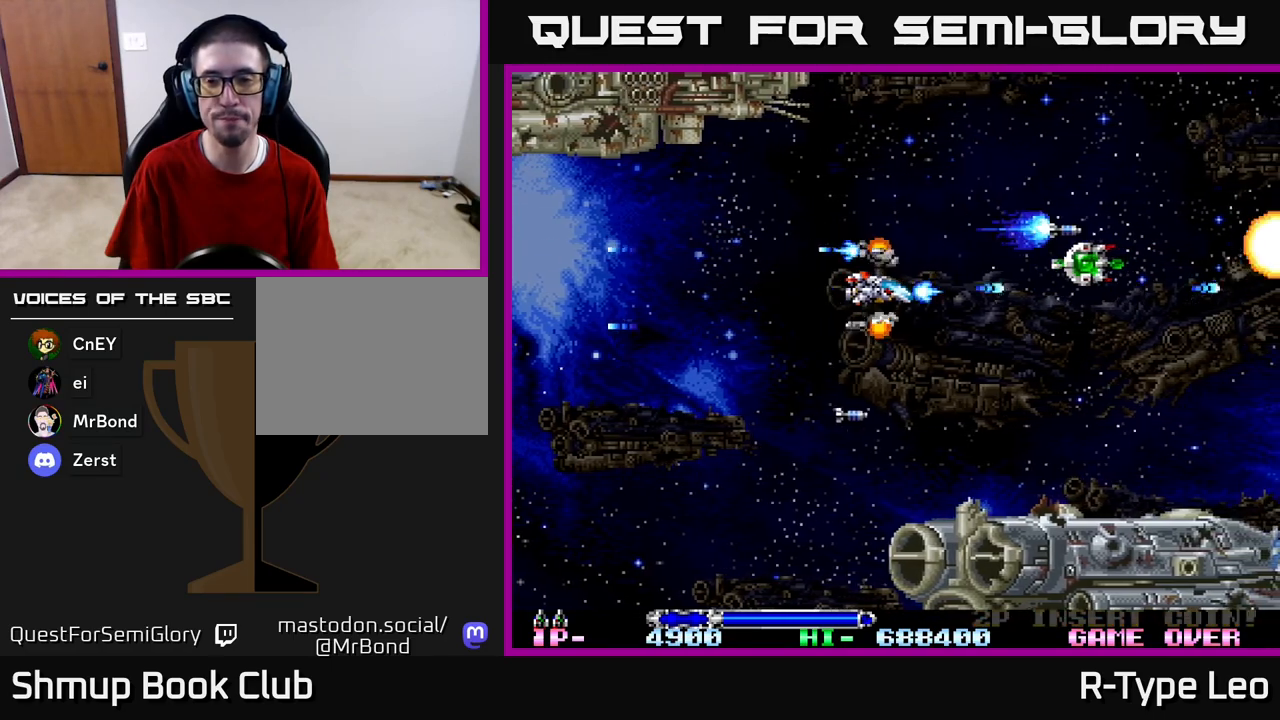
{"buttons": ["R2", "DPAD_RIGHT"], "left_stick": "center", "right_stick": "center", "events": [[267, "DPAD_UP", "down"], [383, "DPAD_RIGHT", "down"], [400, "DPAD_UP", "up"]]}
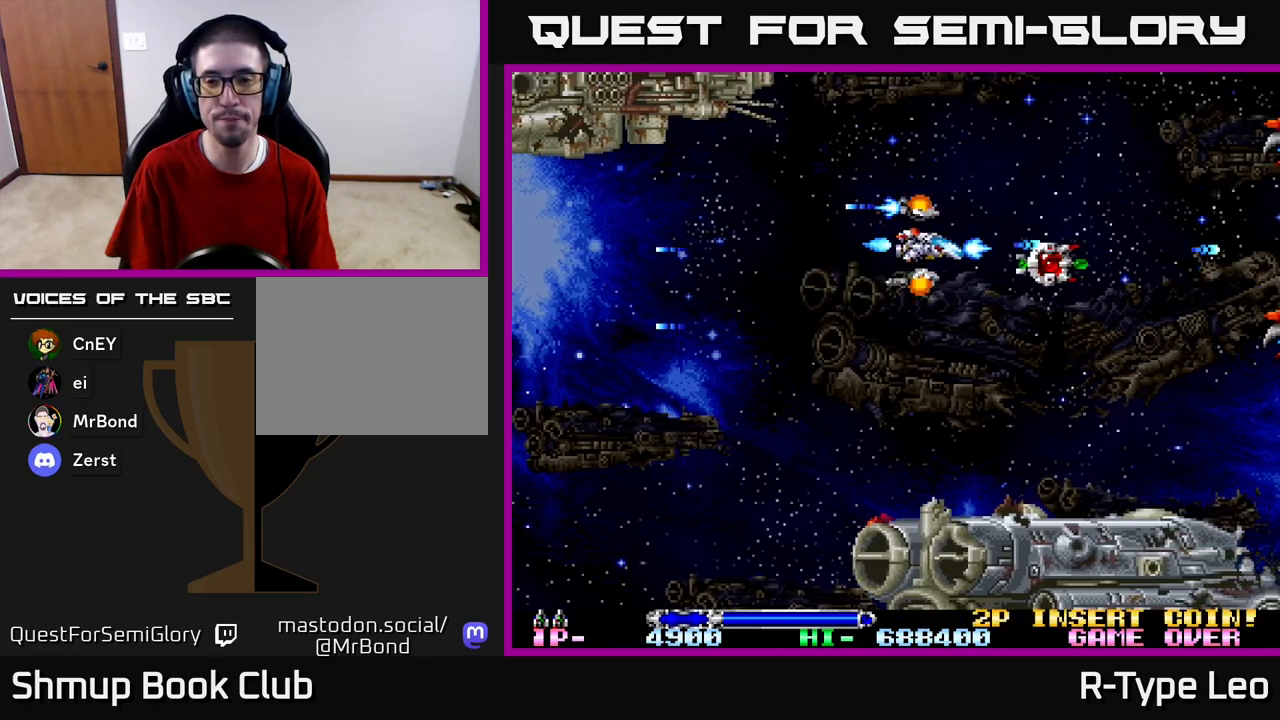
{"buttons": ["R2", "DPAD_UP", "DPAD_LEFT"], "left_stick": "center", "right_stick": "center", "events": [[250, "DPAD_DOWN", "down"], [250, "R2", "up"], [300, "DPAD_RIGHT", "up"], [317, "DPAD_DOWN", "up"], [317, "DPAD_LEFT", "down"], [450, "DPAD_UP", "down"], [450, "R2", "down"]]}
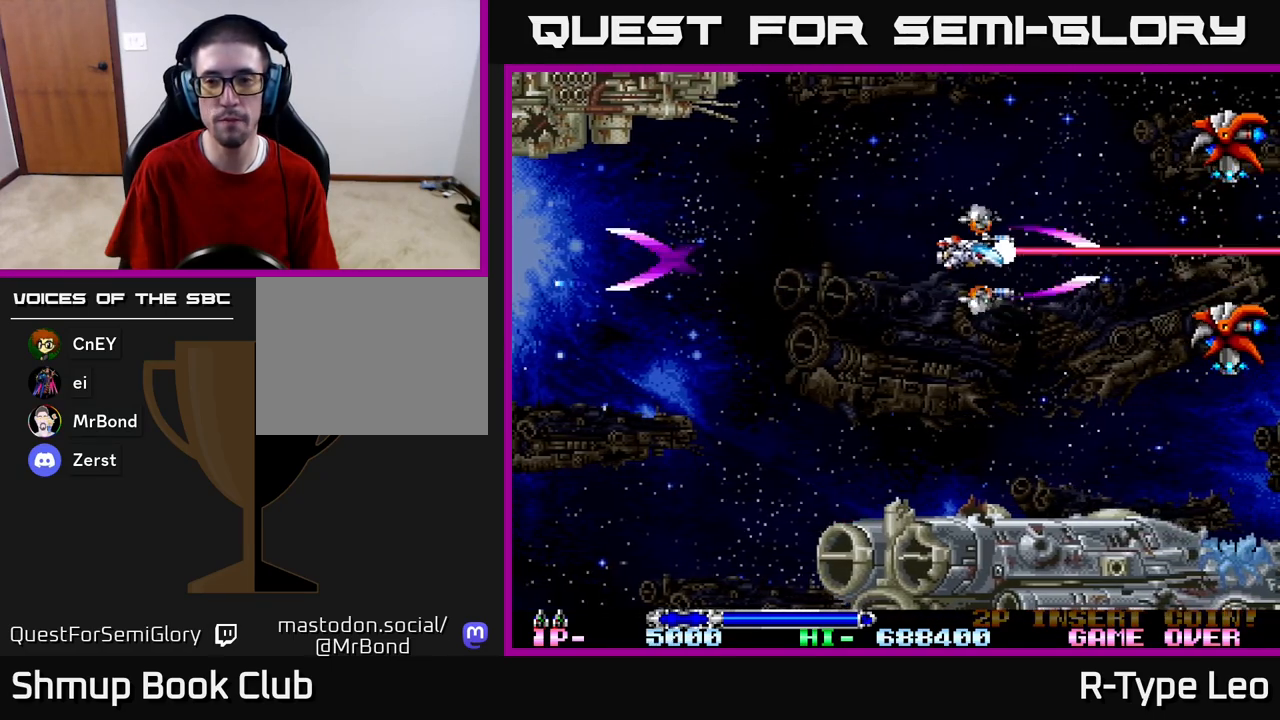
{"buttons": ["R2", "DPAD_DOWN"], "left_stick": "center", "right_stick": "center", "events": [[283, "DPAD_UP", "up"], [383, "DPAD_DOWN", "down"], [383, "DPAD_LEFT", "up"]]}
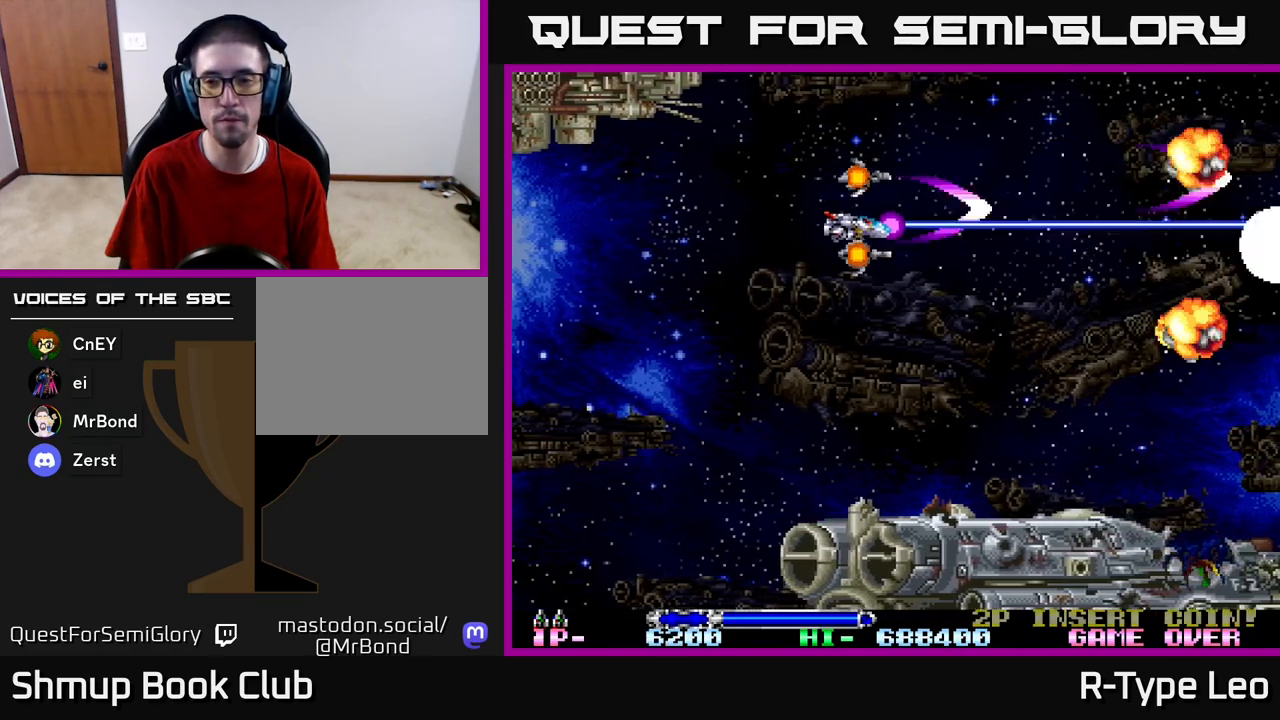
{"buttons": ["R2"], "left_stick": "center", "right_stick": "center", "events": [[317, "DPAD_DOWN", "up"]]}
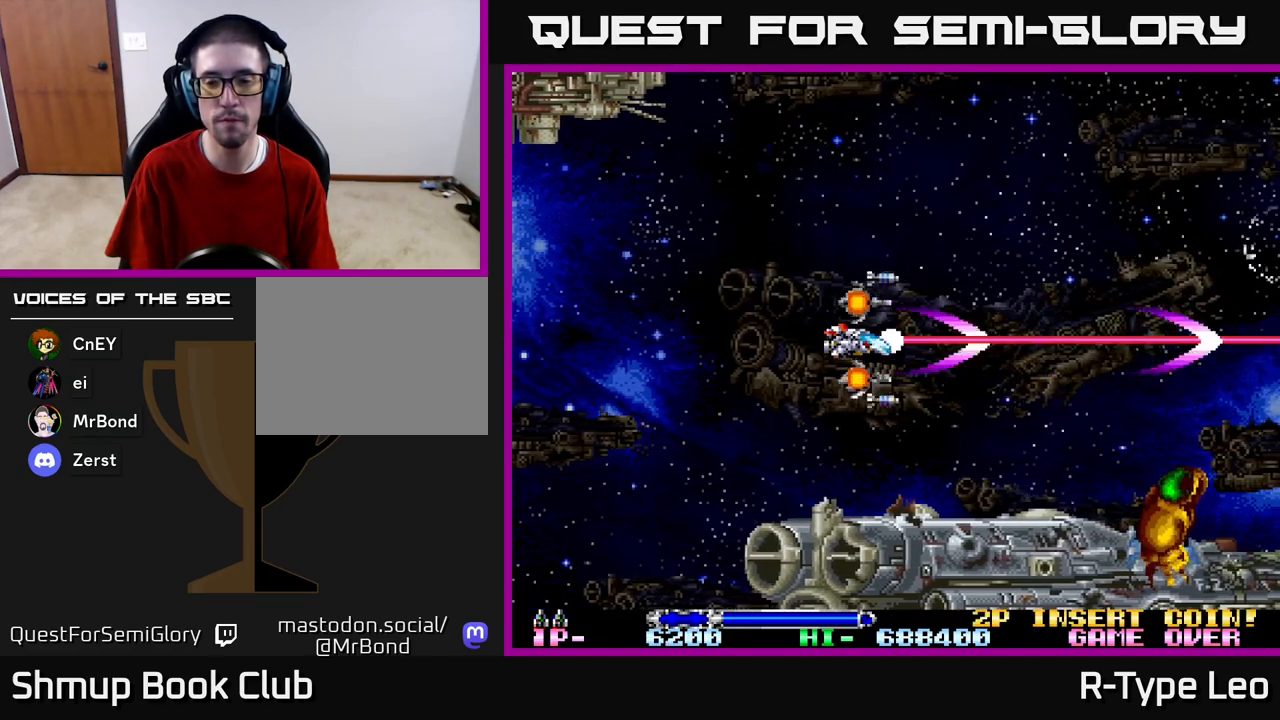
{"buttons": ["DPAD_UP", "DPAD_LEFT"], "left_stick": "center", "right_stick": "center", "events": [[133, "DPAD_DOWN", "down"], [217, "DPAD_DOWN", "up"], [283, "R2", "up"], [367, "DPAD_LEFT", "down"], [383, "DPAD_UP", "down"]]}
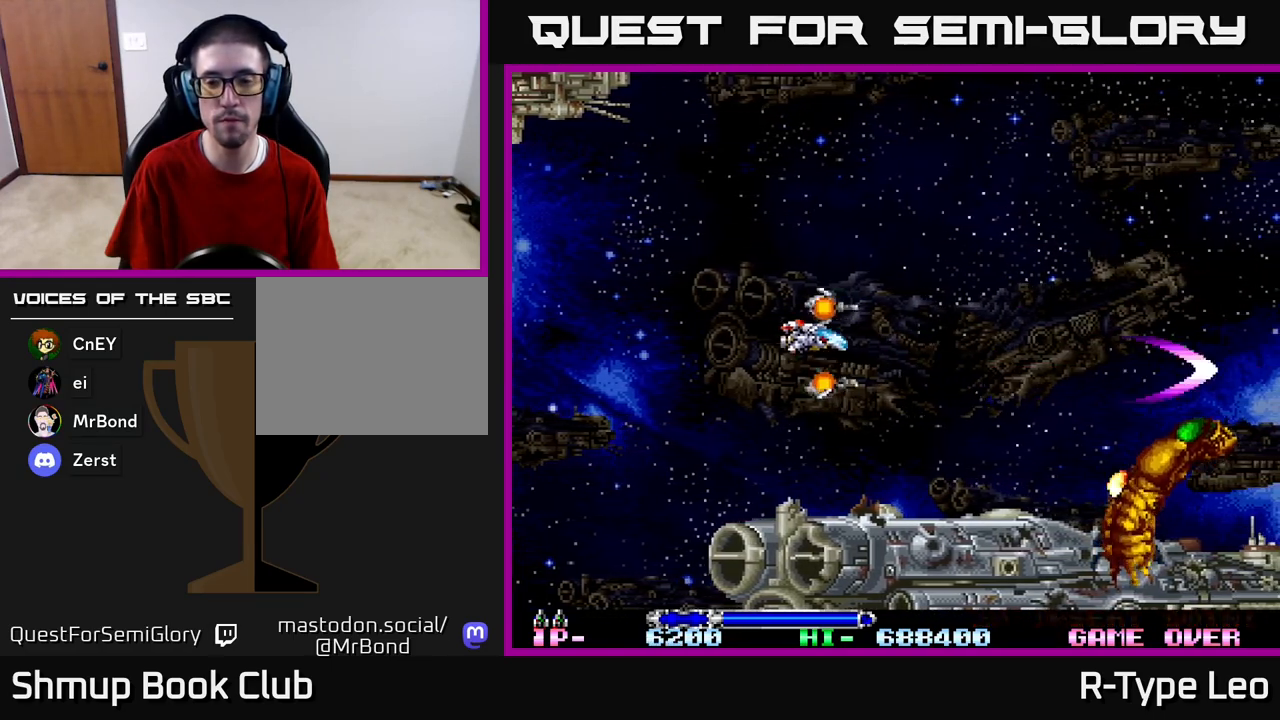
{"buttons": ["DPAD_DOWN"], "left_stick": "center", "right_stick": "center", "events": [[150, "DPAD_UP", "up"], [217, "DPAD_LEFT", "up"], [433, "DPAD_DOWN", "down"]]}
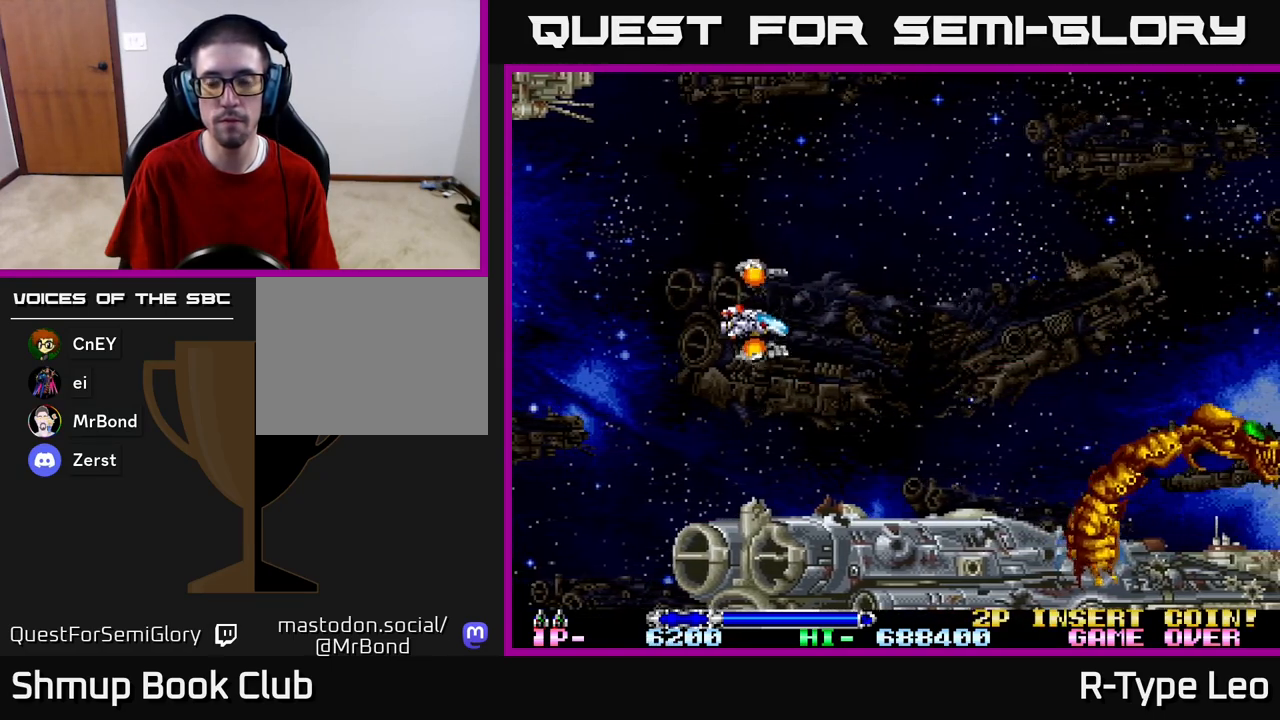
{"buttons": [], "left_stick": "center", "right_stick": "center", "events": [[67, "DPAD_DOWN", "up"]]}
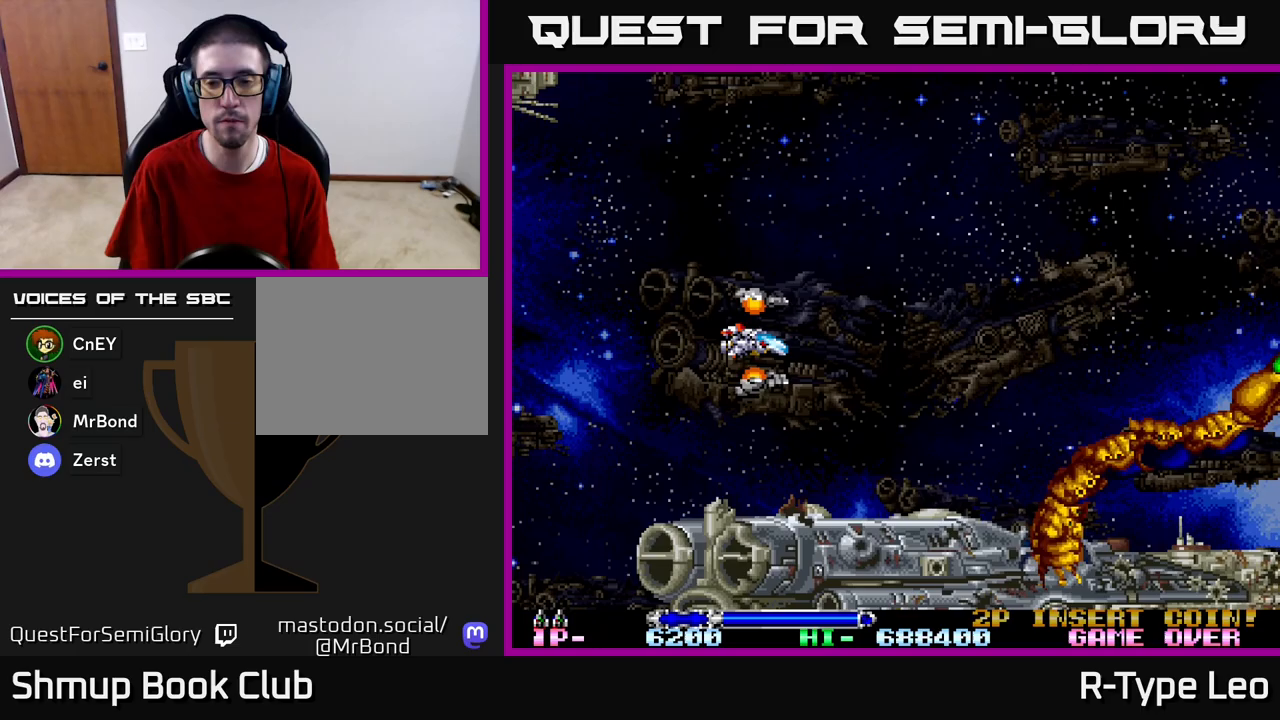
{"buttons": [], "left_stick": "center", "right_stick": "center", "events": []}
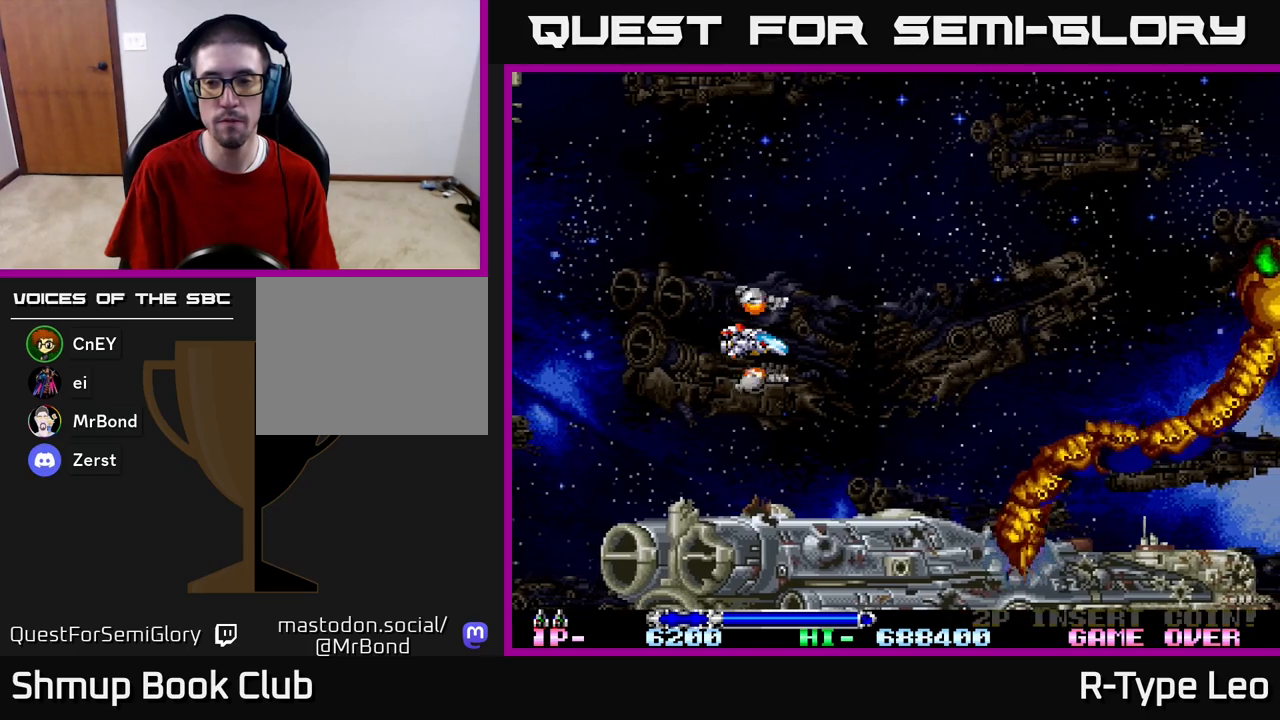
{"buttons": ["DPAD_UP", "DPAD_RIGHT"], "left_stick": "center", "right_stick": "center", "events": [[100, "DPAD_UP", "down"], [133, "DPAD_RIGHT", "down"]]}
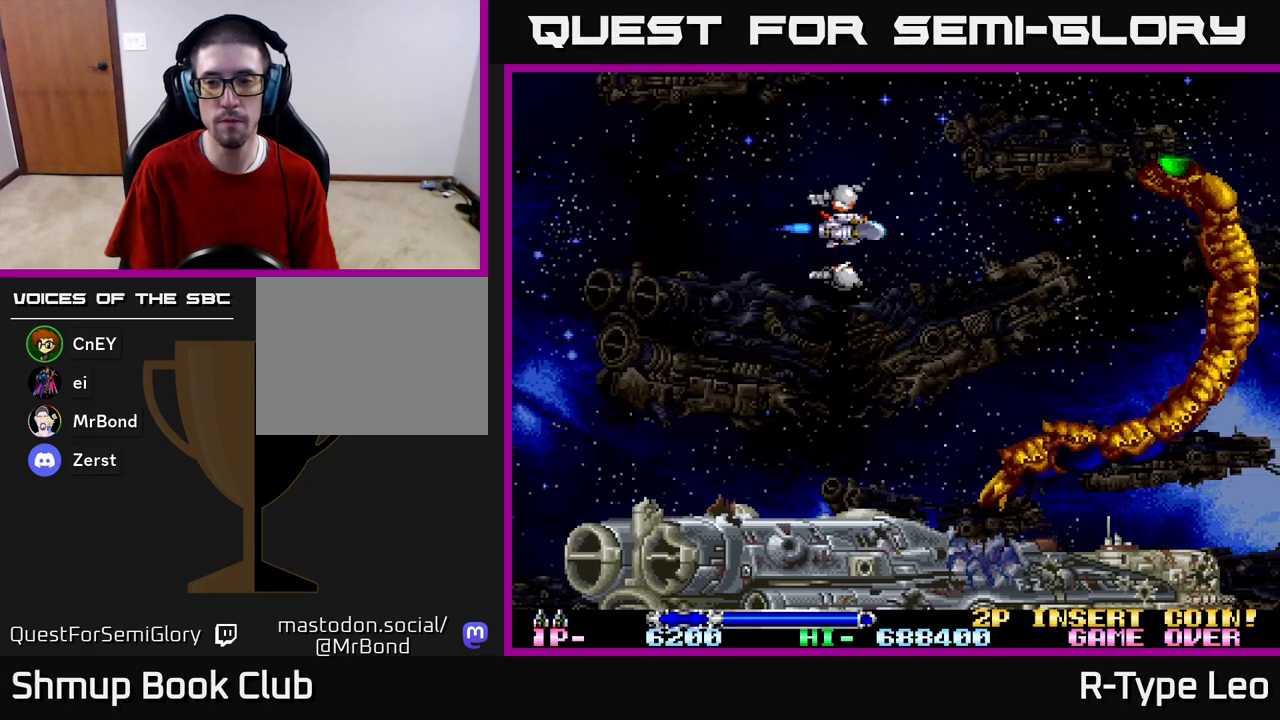
{"buttons": ["R2"], "left_stick": "center", "right_stick": "center", "events": [[150, "DPAD_RIGHT", "up"], [300, "DPAD_UP", "up"], [367, "R2", "down"]]}
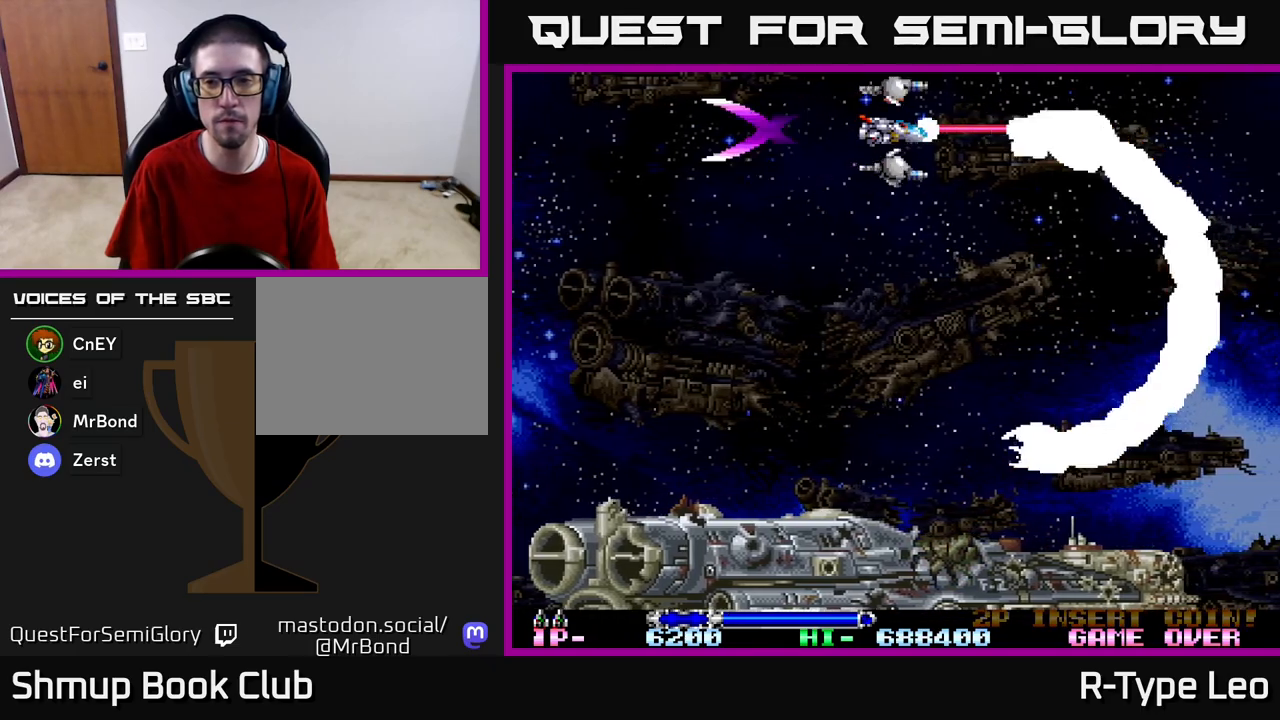
{"buttons": ["R2", "DPAD_DOWN"], "left_stick": "center", "right_stick": "center", "events": [[133, "DPAD_RIGHT", "down"], [150, "DPAD_DOWN", "down"], [250, "DPAD_RIGHT", "up"]]}